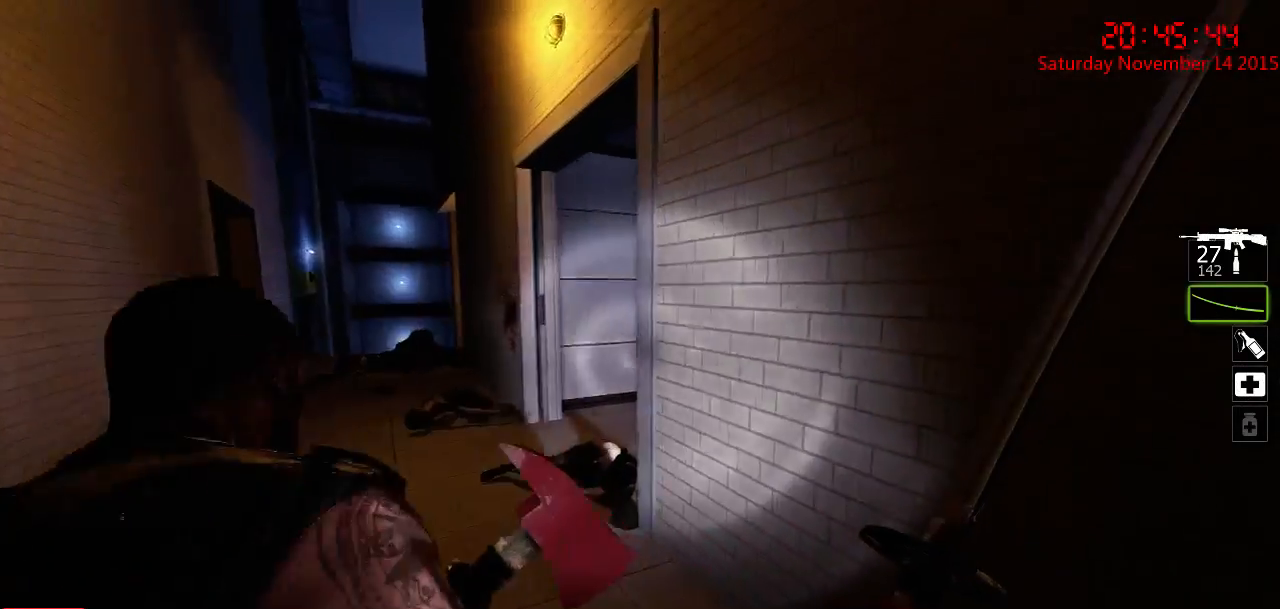
Gameplay with keyboard and mouse; each line is a JSON object with the keys and mouse buttons held at the frame after it. "events" lists presses ("down") and releases ("up") of "1", "2", "3", "4", "5", "a", "c", "caps_lock", "ctrl", "d", "e", "f", "g", "q", "r", "s", "shift", "space", "tab", "w", "x", "z", "mouse_left" and "mouse_right" between this image and that frame as [ms after this image, input, new state], when the widget could be followed in between. "mouse_left", "mouse_right" = the "left", "right" buttons of the "mouse" list. No other keys are recorded. Mouse movement is not recorded.
{"keys": ["a"], "mouse": [], "events": [[384, "w", "up"]]}
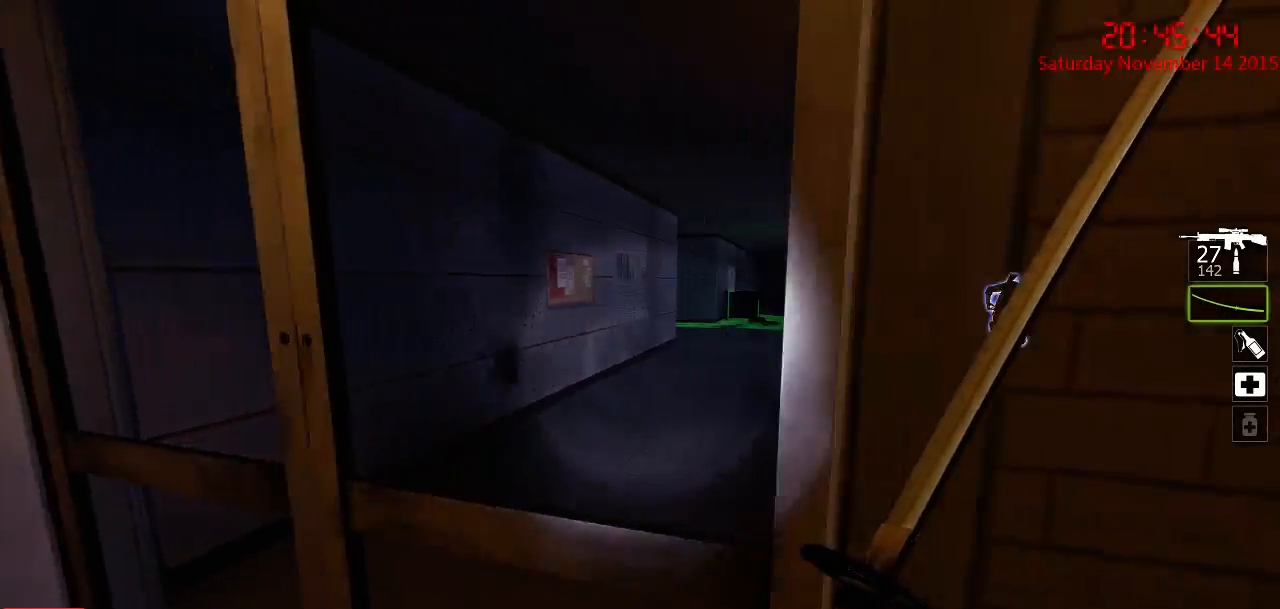
{"keys": ["w"], "mouse": [], "events": [[117, "a", "up"], [117, "d", "down"], [284, "a", "down"], [284, "d", "up"], [450, "a", "up"], [484, "w", "down"]]}
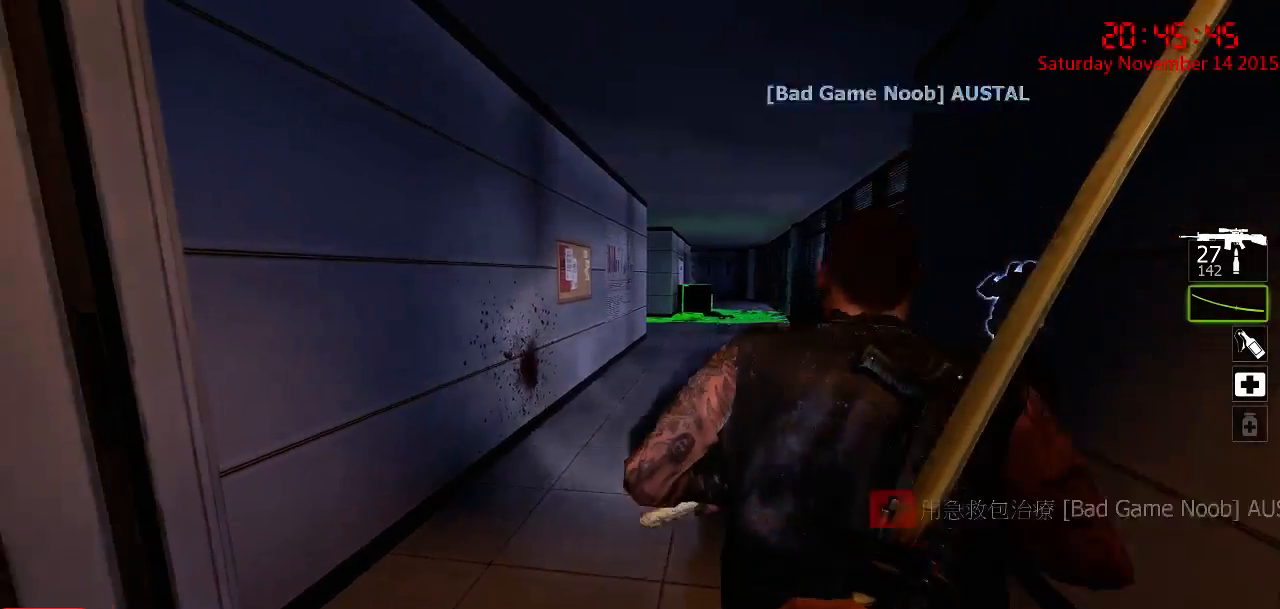
{"keys": ["w"], "mouse": [], "events": []}
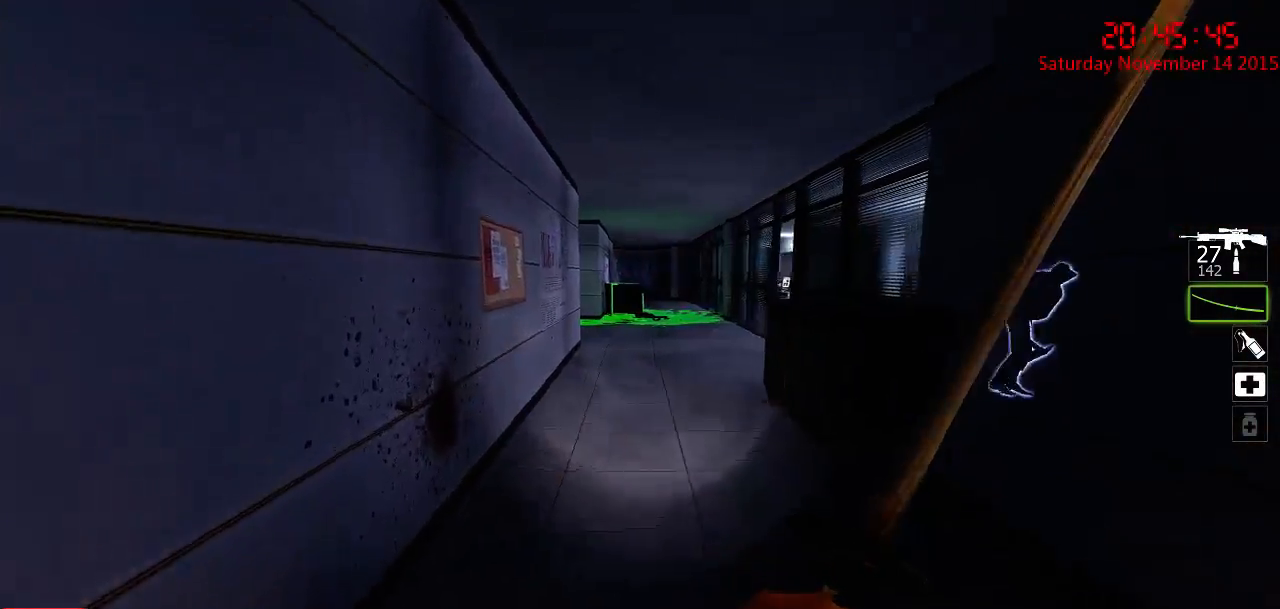
{"keys": ["w"], "mouse": [], "events": [[34, "d", "down"], [184, "d", "up"], [217, "a", "down"], [417, "a", "up"]]}
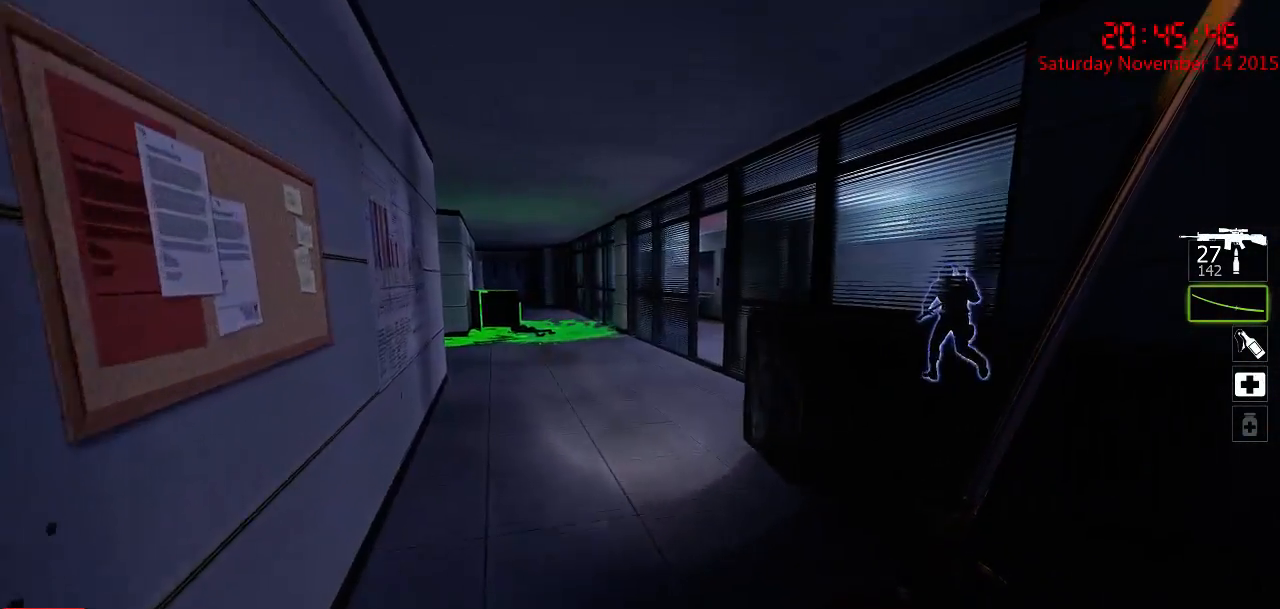
{"keys": ["d"], "mouse": [], "events": [[400, "w", "up"], [434, "d", "down"]]}
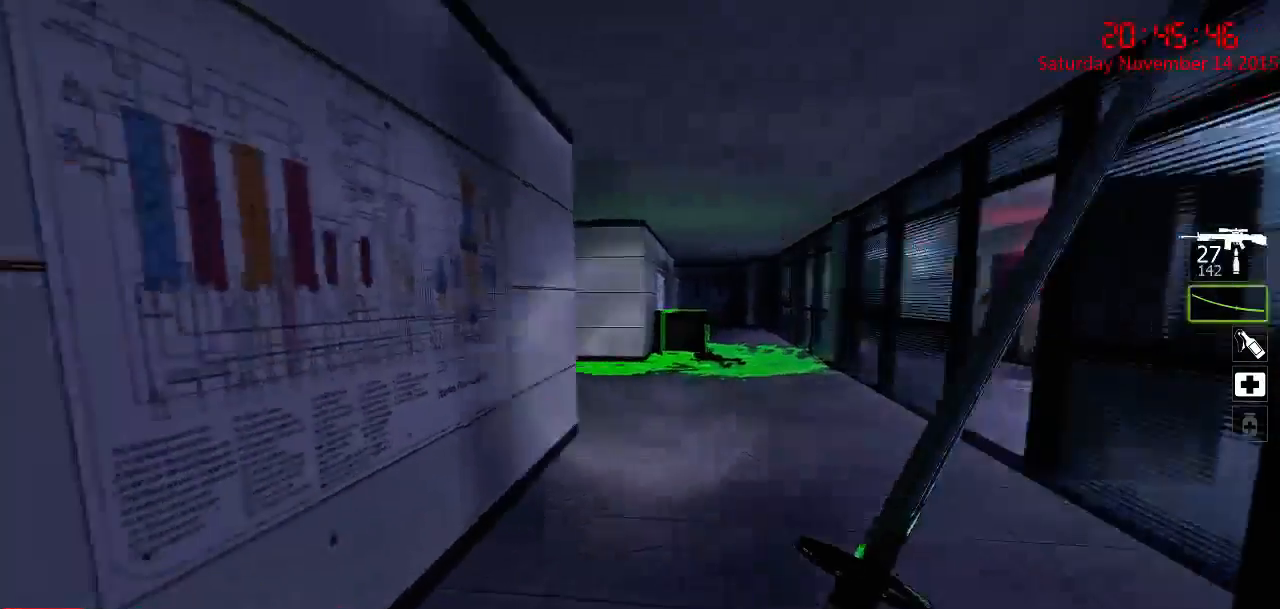
{"keys": ["d", "w"], "mouse": [], "events": [[134, "w", "down"]]}
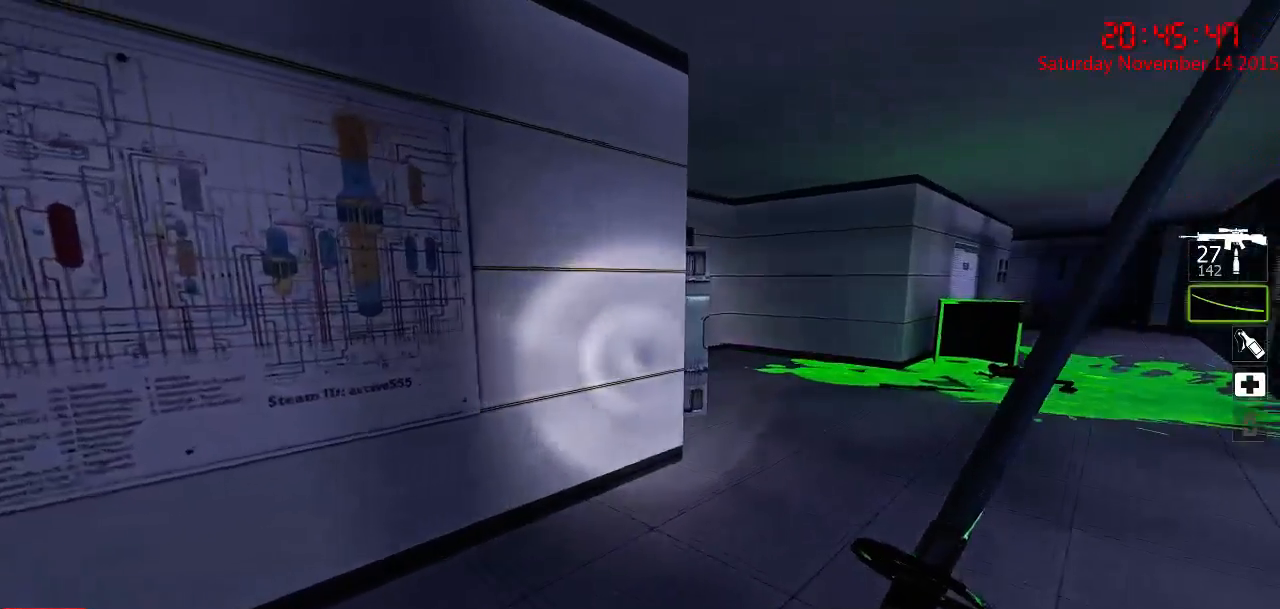
{"keys": ["d", "w"], "mouse": [], "events": [[50, "w", "up"], [184, "q", "down"], [250, "d", "up"], [284, "q", "up"], [417, "d", "down"], [467, "w", "down"]]}
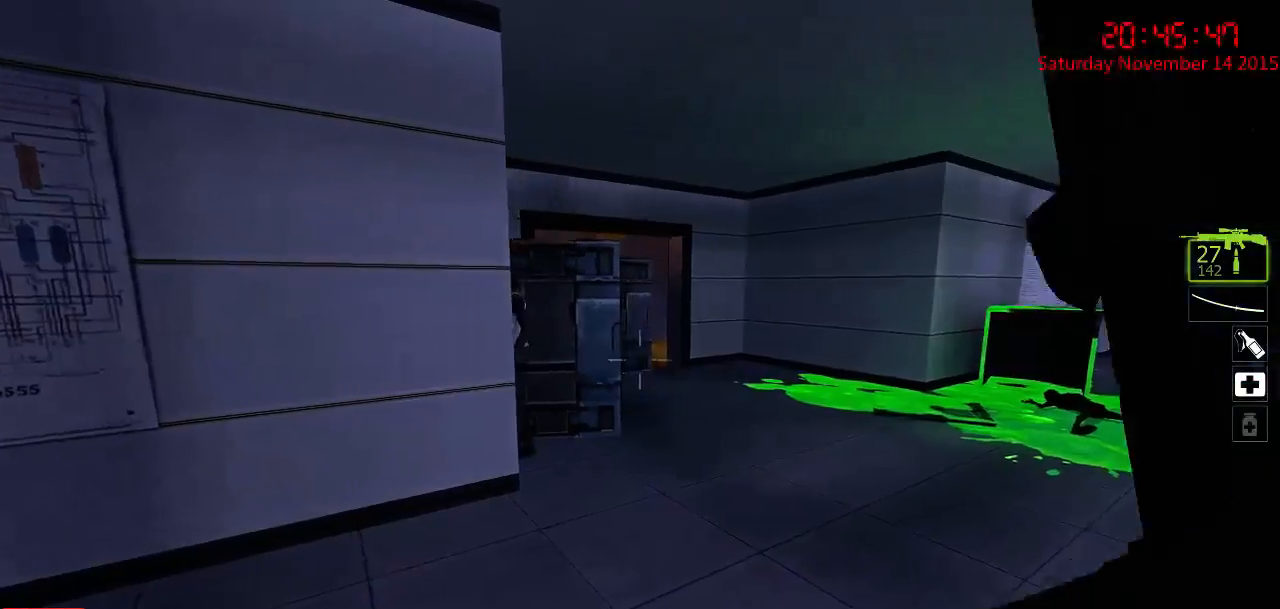
{"keys": ["d", "w"], "mouse": [], "events": [[100, "a", "down"], [200, "a", "up"], [200, "w", "up"], [267, "a", "down"], [267, "d", "up"], [367, "a", "up"], [400, "d", "down"], [467, "w", "down"]]}
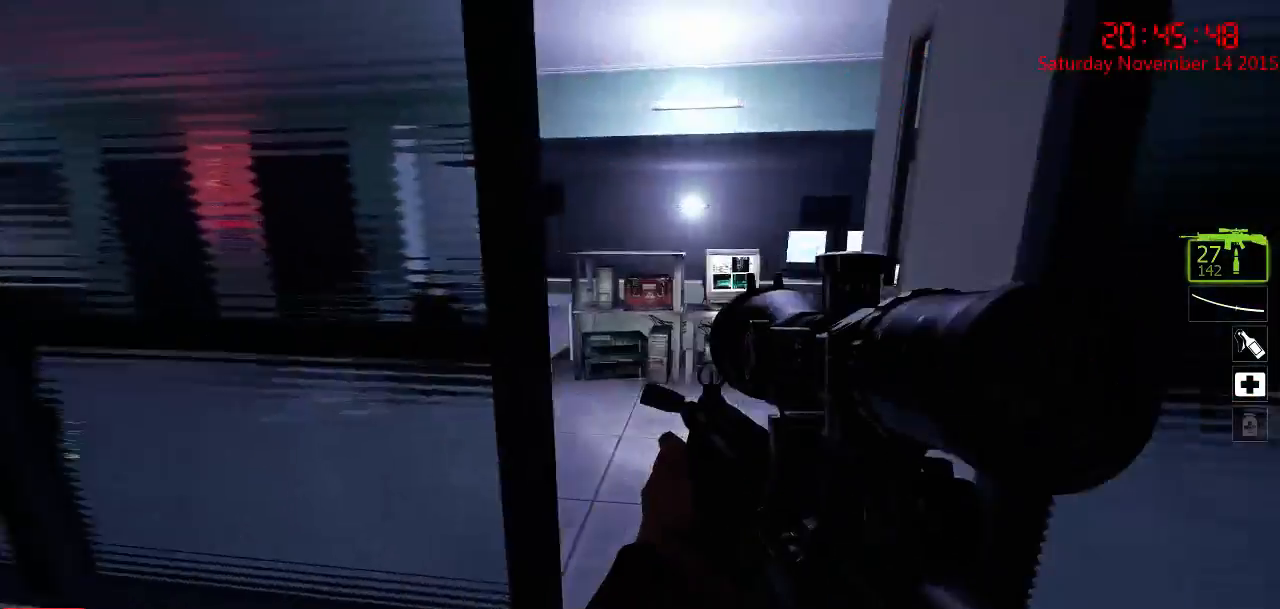
{"keys": ["d", "w"], "mouse": [], "events": [[67, "d", "up"], [284, "a", "down"], [450, "a", "up"], [484, "d", "down"]]}
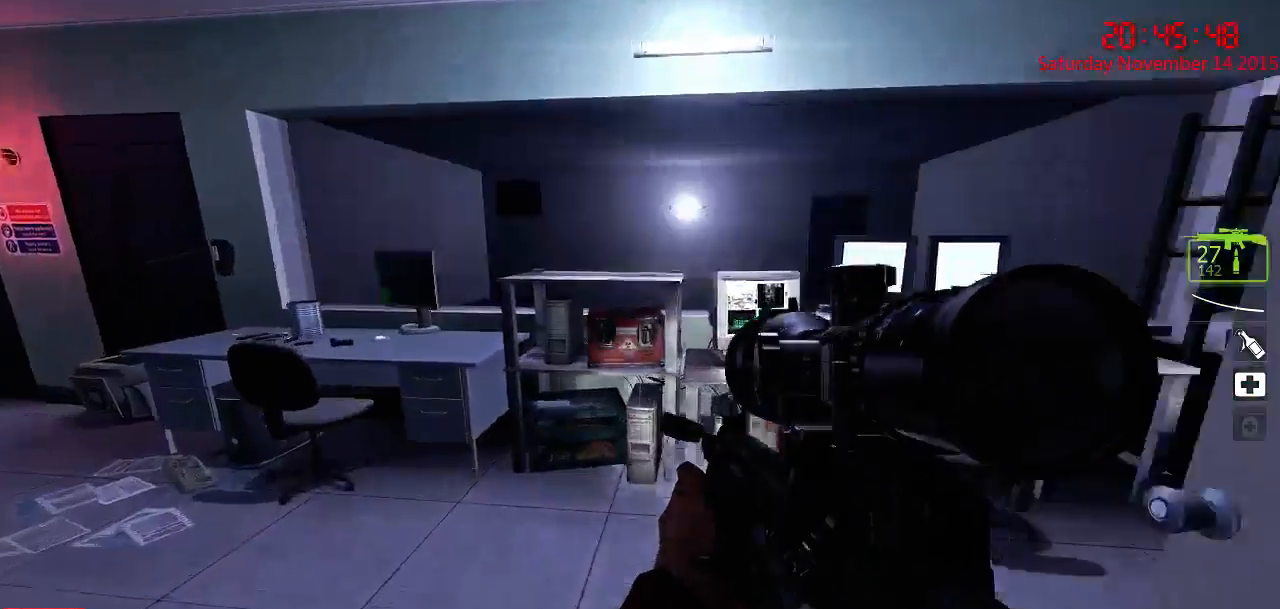
{"keys": [], "mouse": [], "events": [[50, "w", "up"], [217, "d", "up"], [250, "a", "down"], [400, "a", "up"]]}
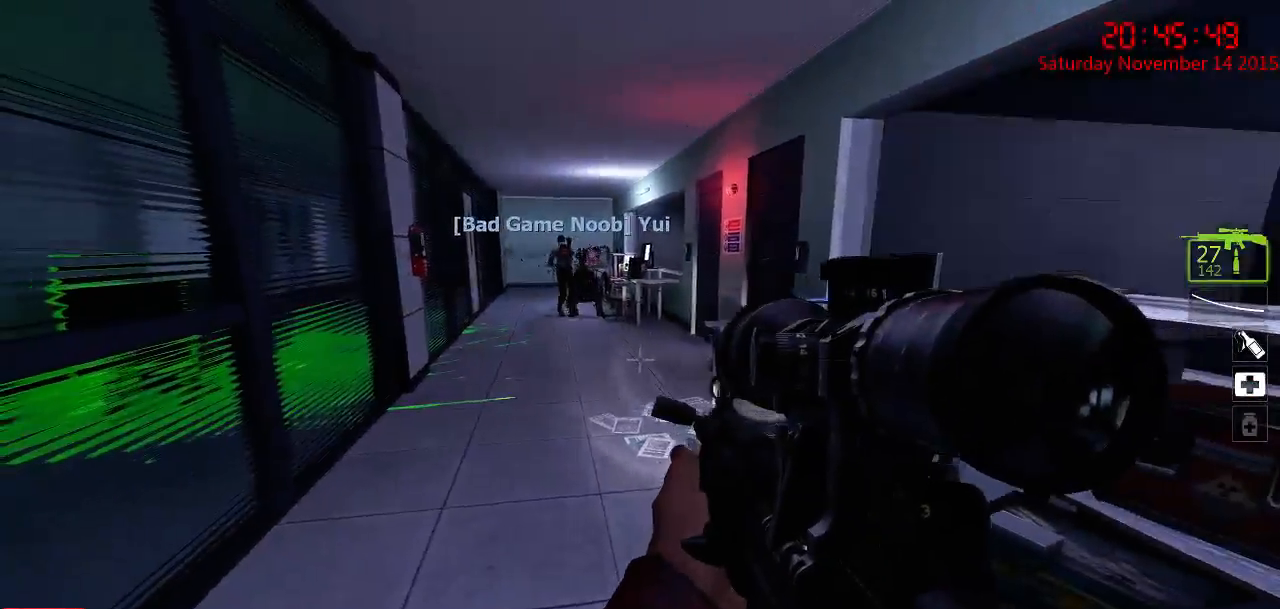
{"keys": [], "mouse": [], "events": [[100, "d", "down"], [300, "d", "up"], [300, "q", "down"], [400, "q", "up"]]}
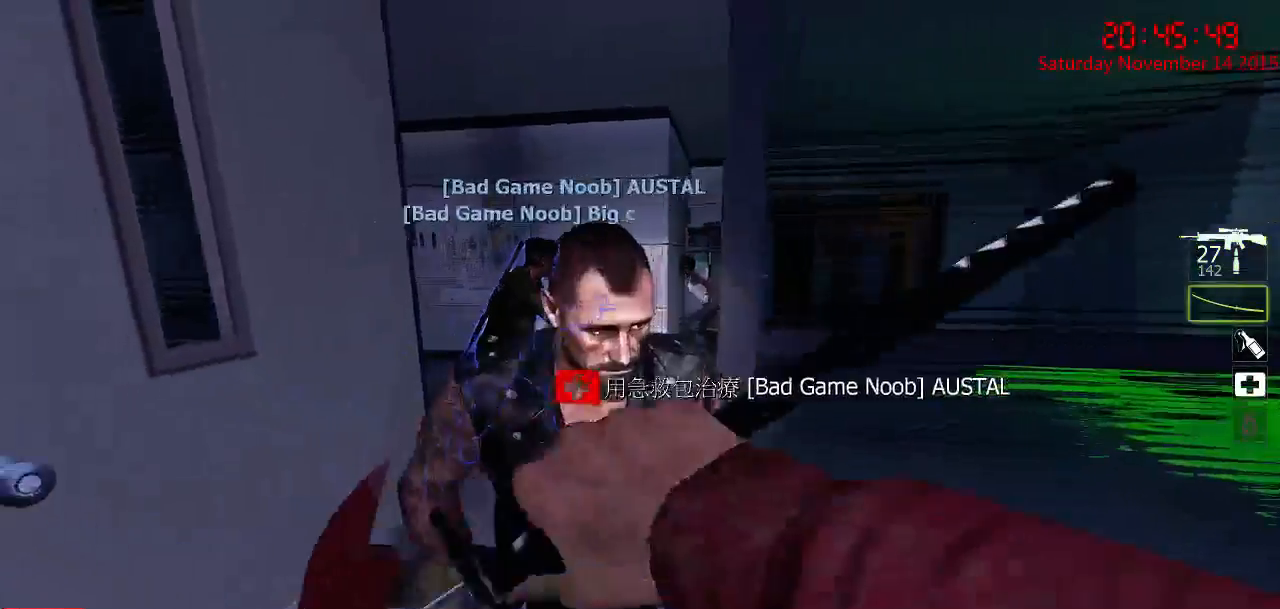
{"keys": ["d", "w"], "mouse": [], "events": [[50, "a", "down"], [150, "a", "up"], [150, "d", "down"], [484, "w", "down"]]}
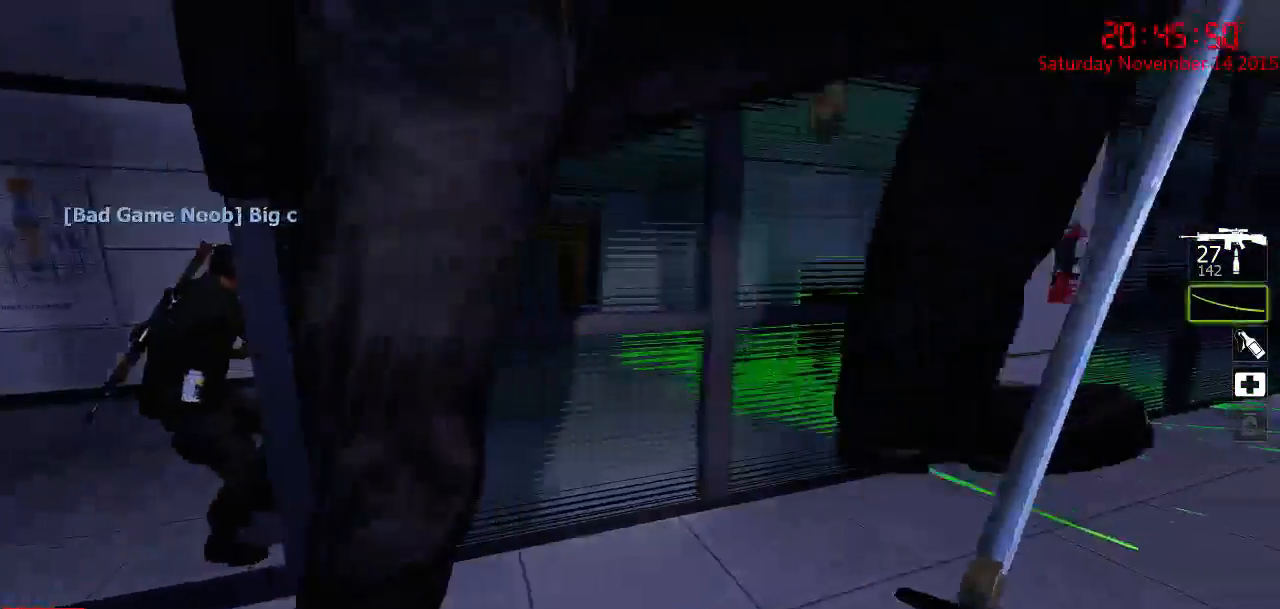
{"keys": ["a", "w"], "mouse": [], "events": [[117, "d", "up"], [150, "w", "up"], [234, "a", "down"], [267, "w", "down"]]}
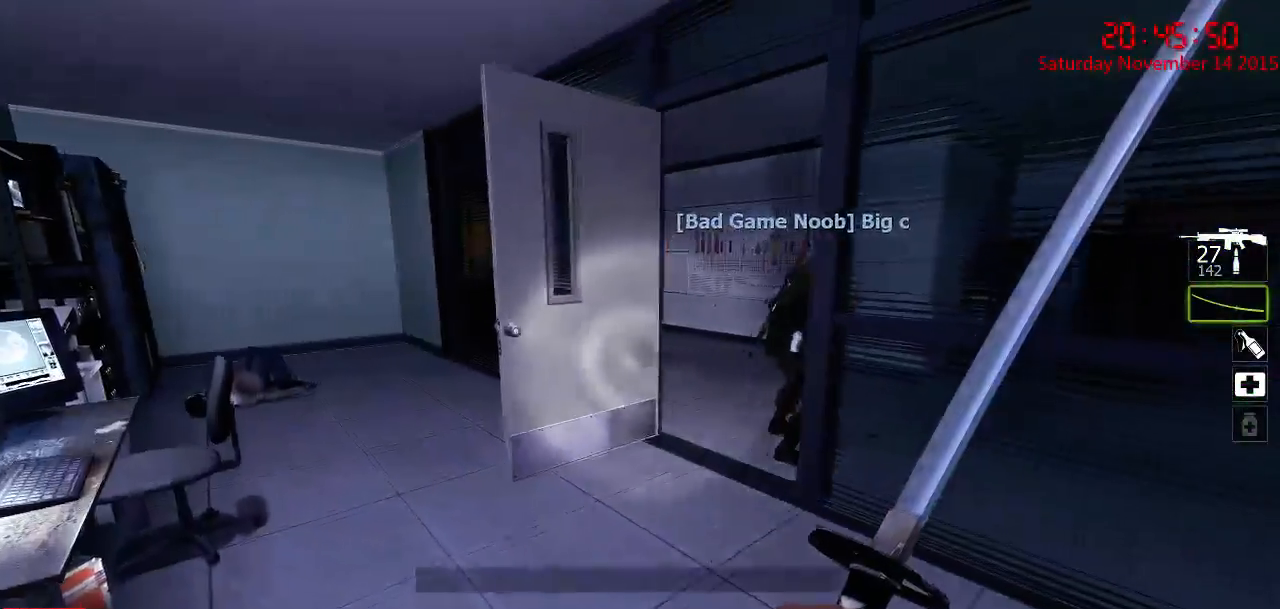
{"keys": ["d"], "mouse": [], "events": [[67, "a", "up"], [317, "a", "down"], [350, "a", "up"], [350, "w", "up"], [484, "d", "down"]]}
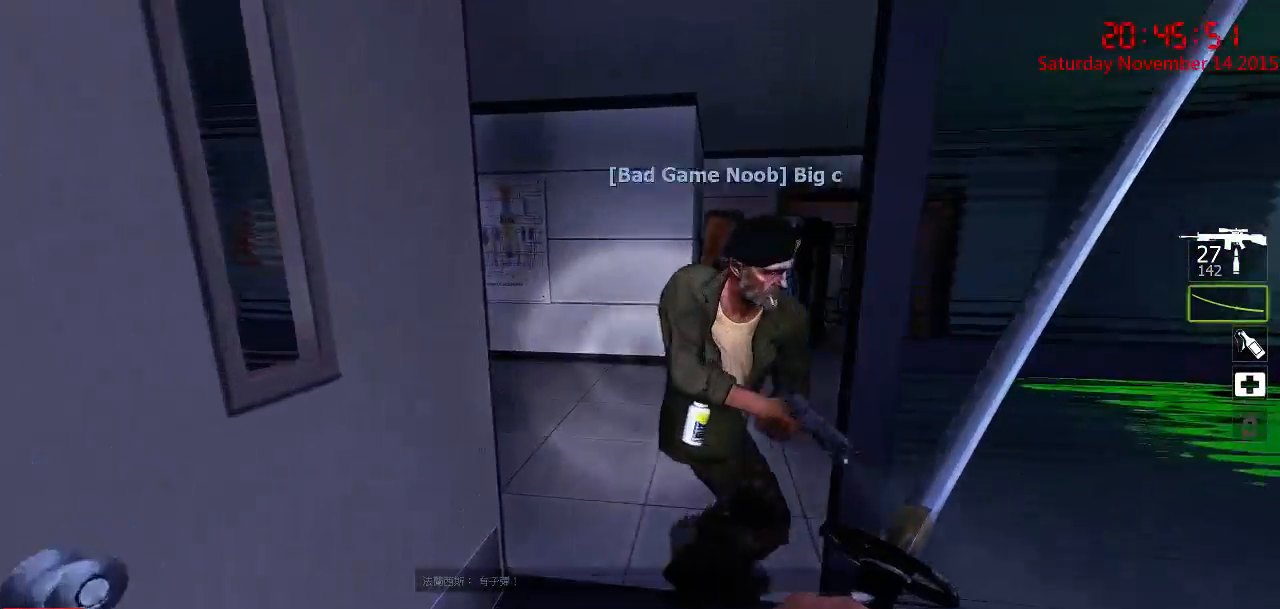
{"keys": ["d"], "mouse": [], "events": [[50, "d", "up"], [150, "s", "down"], [184, "d", "down"], [267, "s", "up"]]}
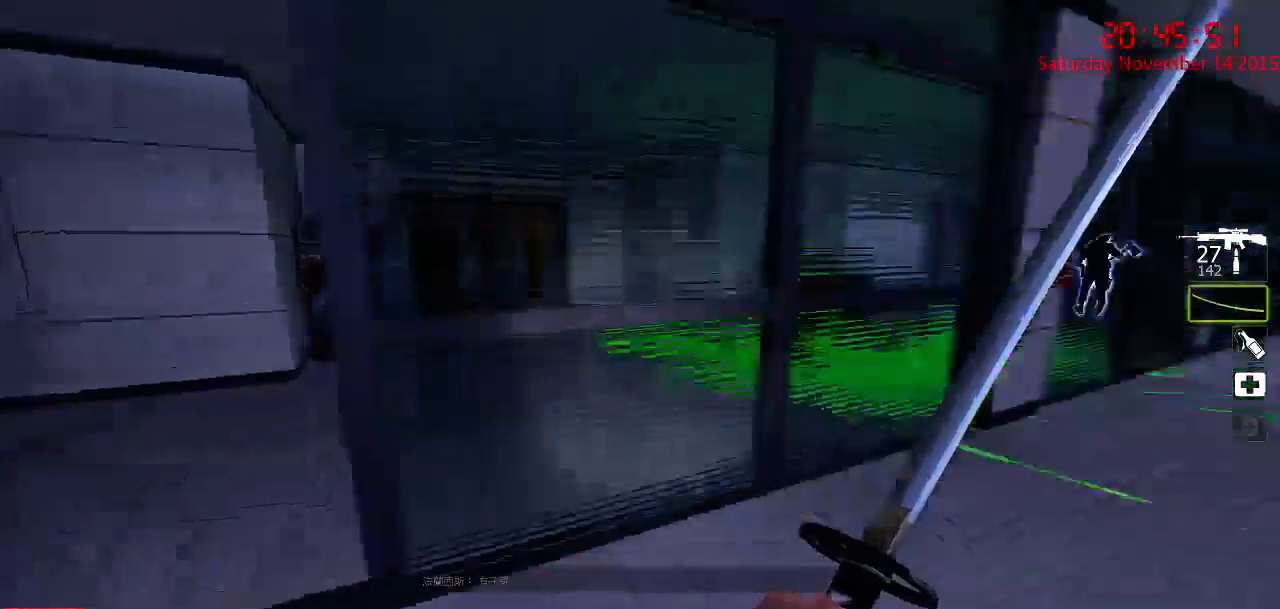
{"keys": ["a", "w"], "mouse": [], "events": [[84, "w", "down"], [117, "d", "up"], [217, "a", "down"]]}
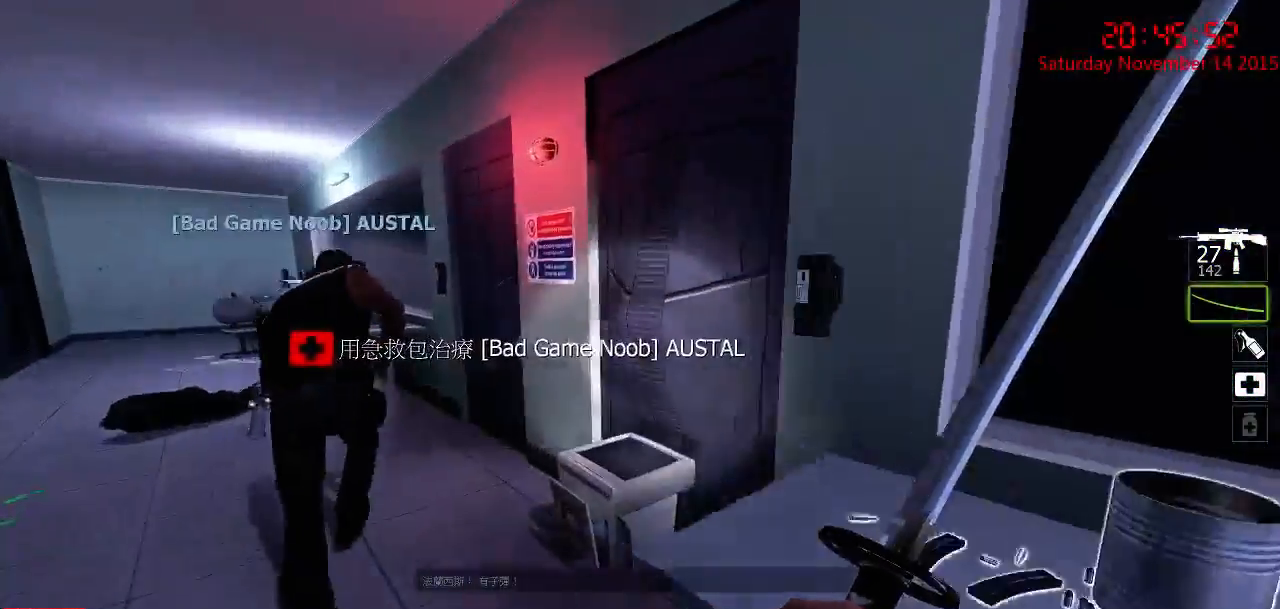
{"keys": [], "mouse": [], "events": [[84, "a", "up"], [84, "d", "down"], [150, "w", "up"], [234, "a", "down"], [234, "d", "up"], [400, "w", "down"], [500, "a", "up"], [500, "w", "up"]]}
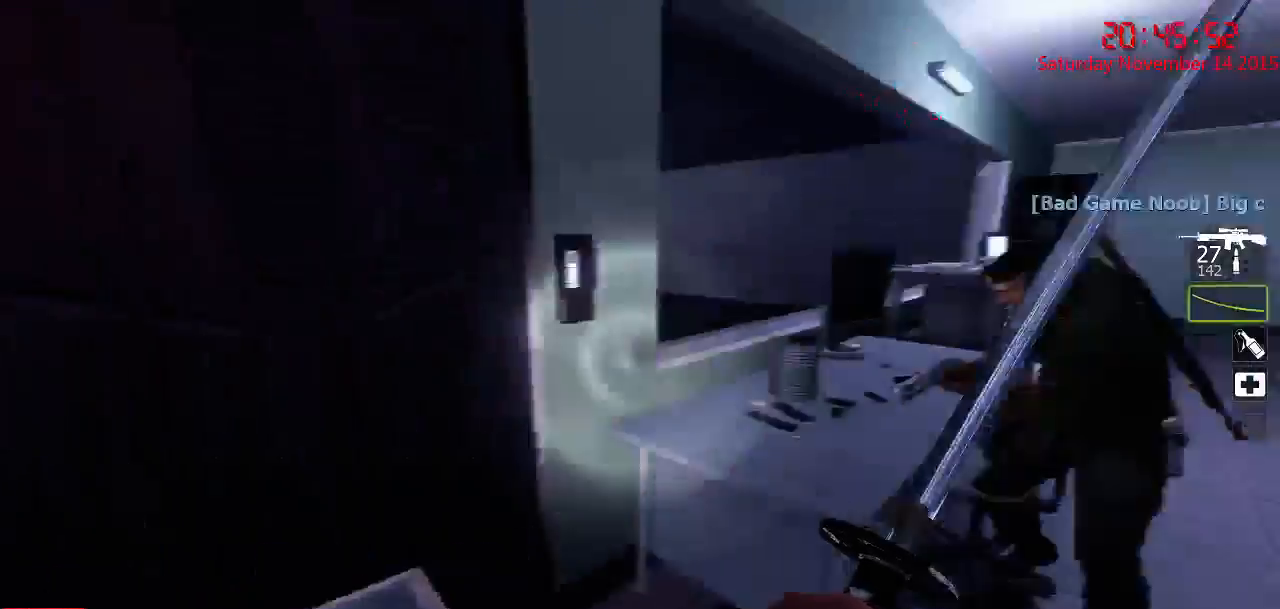
{"keys": ["d"], "mouse": [], "events": [[100, "d", "down"], [134, "s", "down"], [234, "d", "up"], [300, "a", "down"], [367, "a", "up"], [400, "d", "down"], [450, "s", "up"]]}
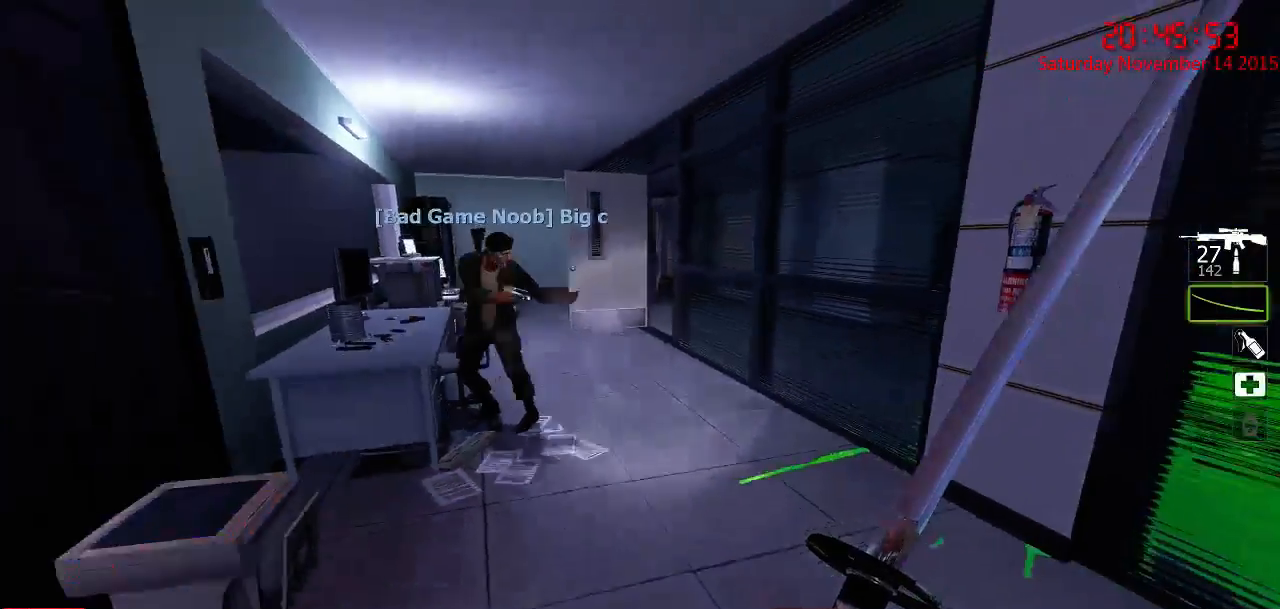
{"keys": ["w"], "mouse": [], "events": [[50, "w", "down"], [84, "d", "up"], [284, "a", "down"], [384, "a", "up"]]}
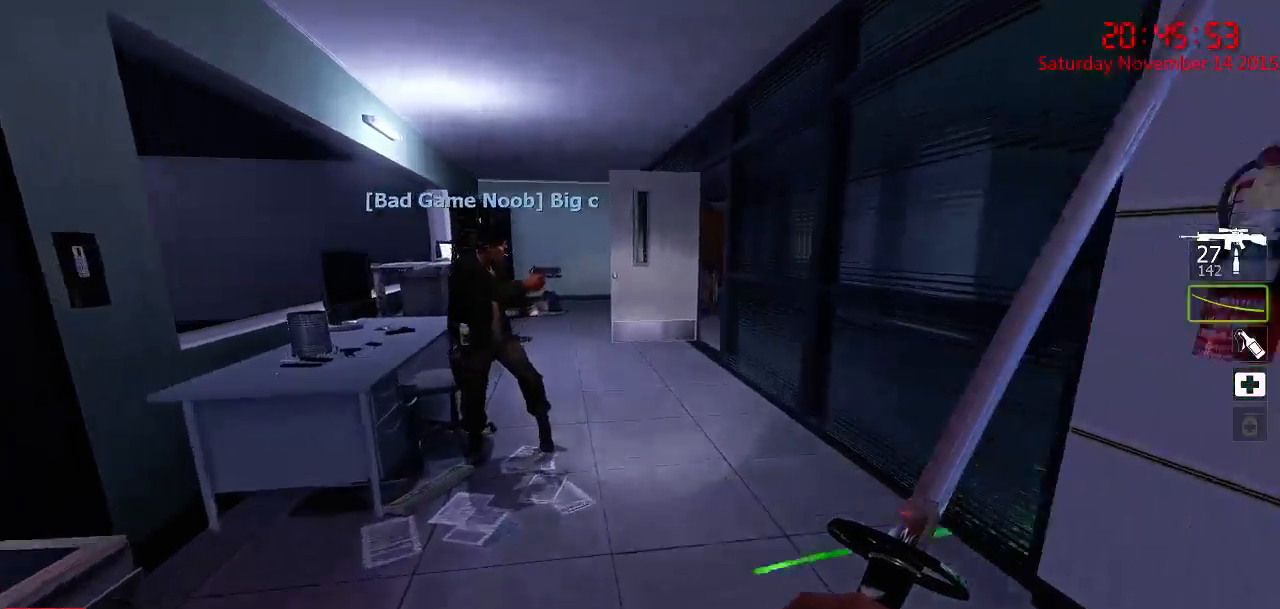
{"keys": ["d"], "mouse": [], "events": [[167, "space", "down"], [200, "d", "down"], [267, "space", "up"], [267, "w", "up"], [300, "a", "down"], [334, "d", "up"], [450, "a", "up"], [450, "d", "down"]]}
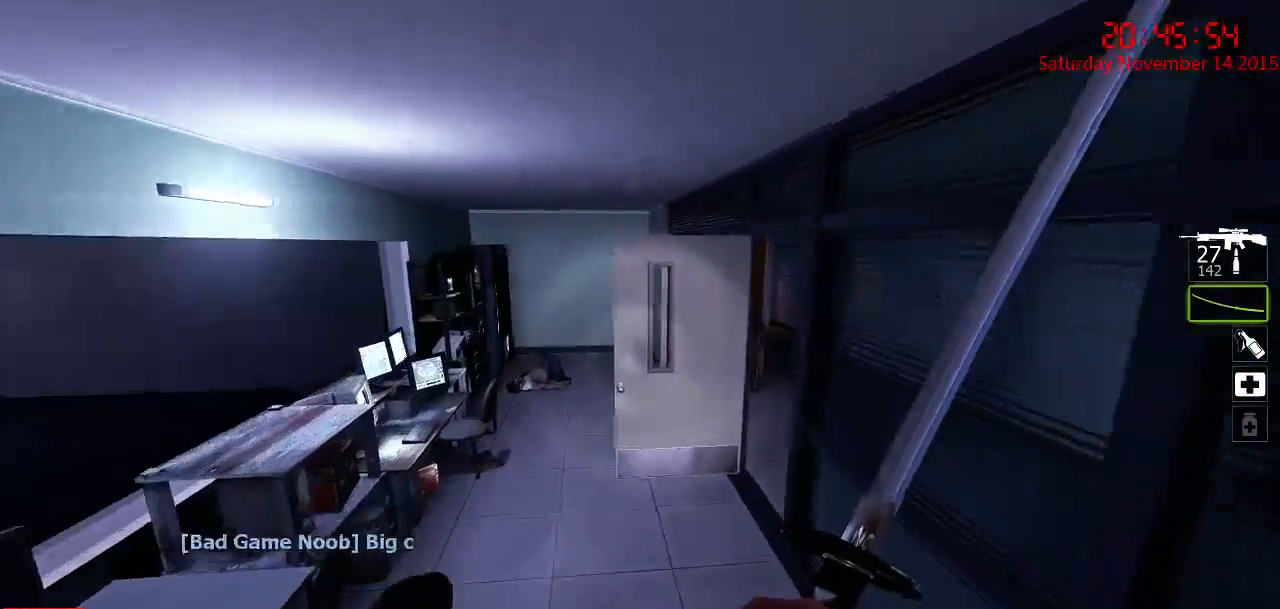
{"keys": [], "mouse": [], "events": [[50, "w", "down"], [117, "d", "up"], [384, "e", "down"], [417, "w", "up"], [484, "e", "up"]]}
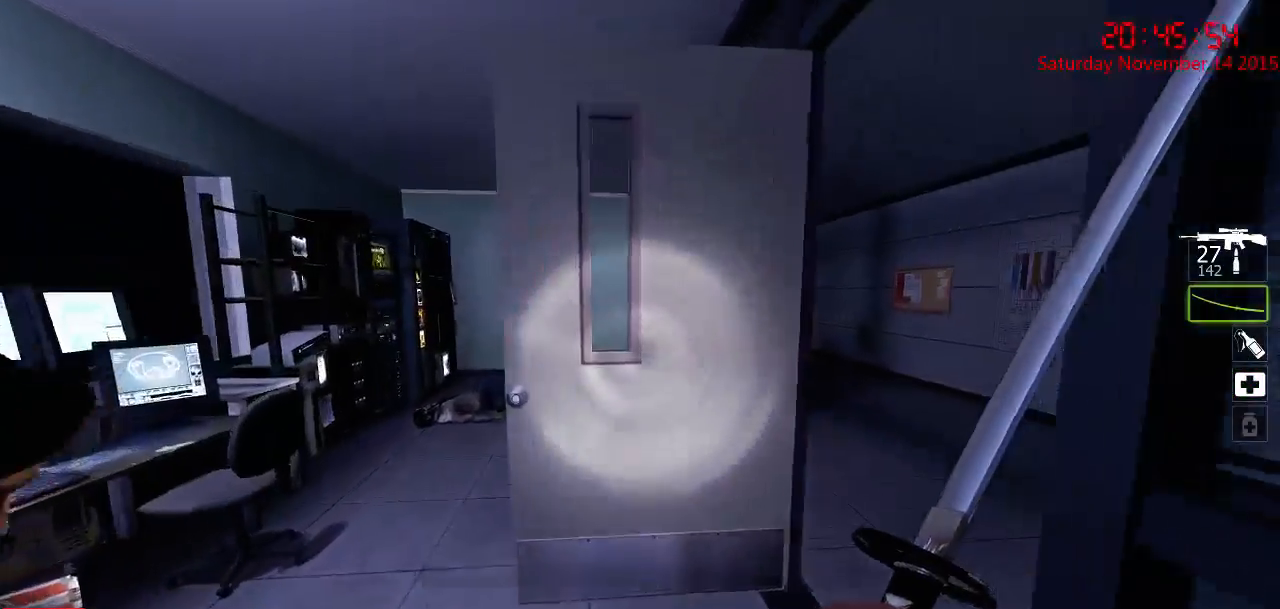
{"keys": ["d", "s"], "mouse": [], "events": [[17, "s", "down"], [467, "d", "down"]]}
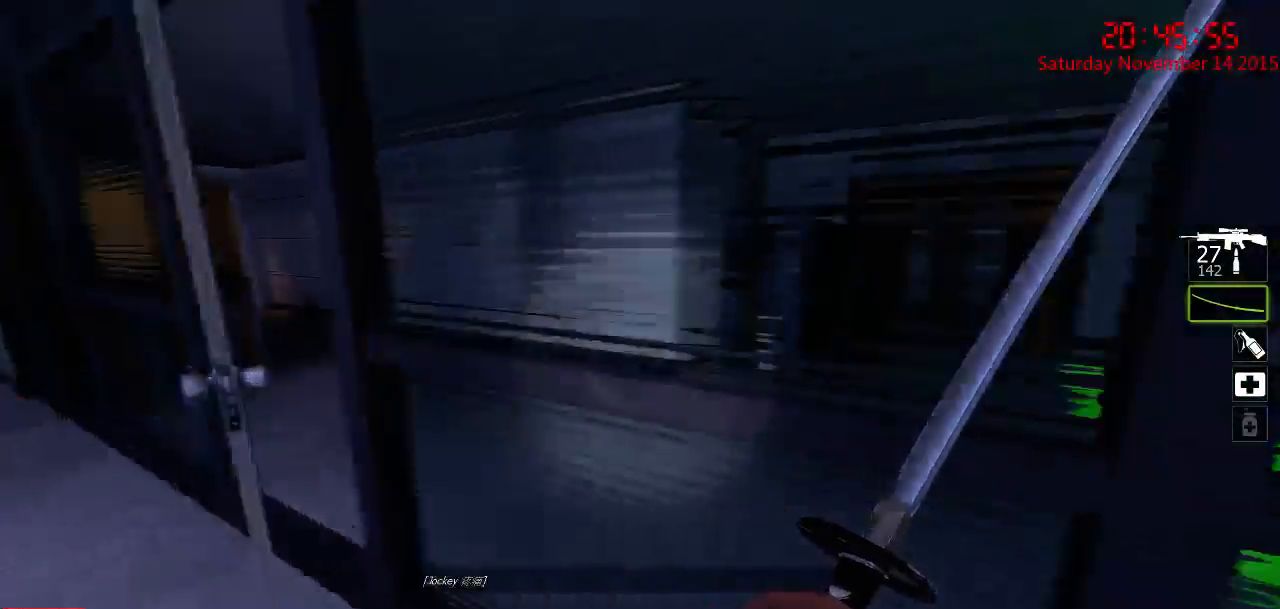
{"keys": ["d"], "mouse": [], "events": [[67, "s", "up"]]}
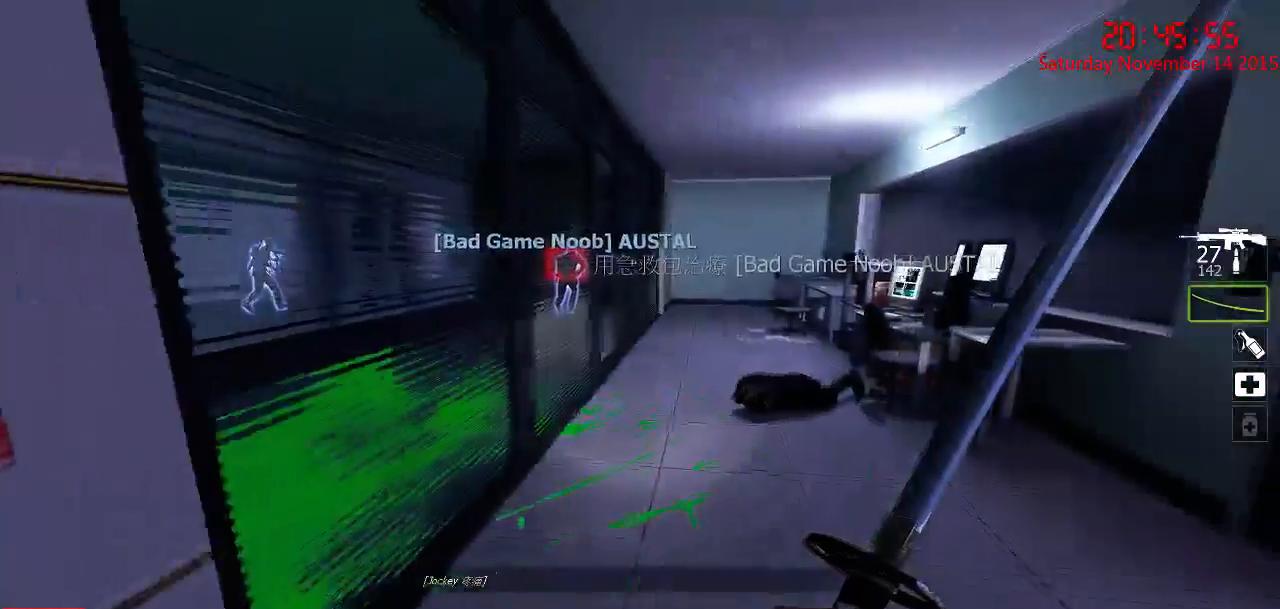
{"keys": ["d", "q"], "mouse": [], "events": [[84, "w", "down"], [117, "d", "up"], [384, "d", "down"], [417, "q", "down"], [467, "w", "up"]]}
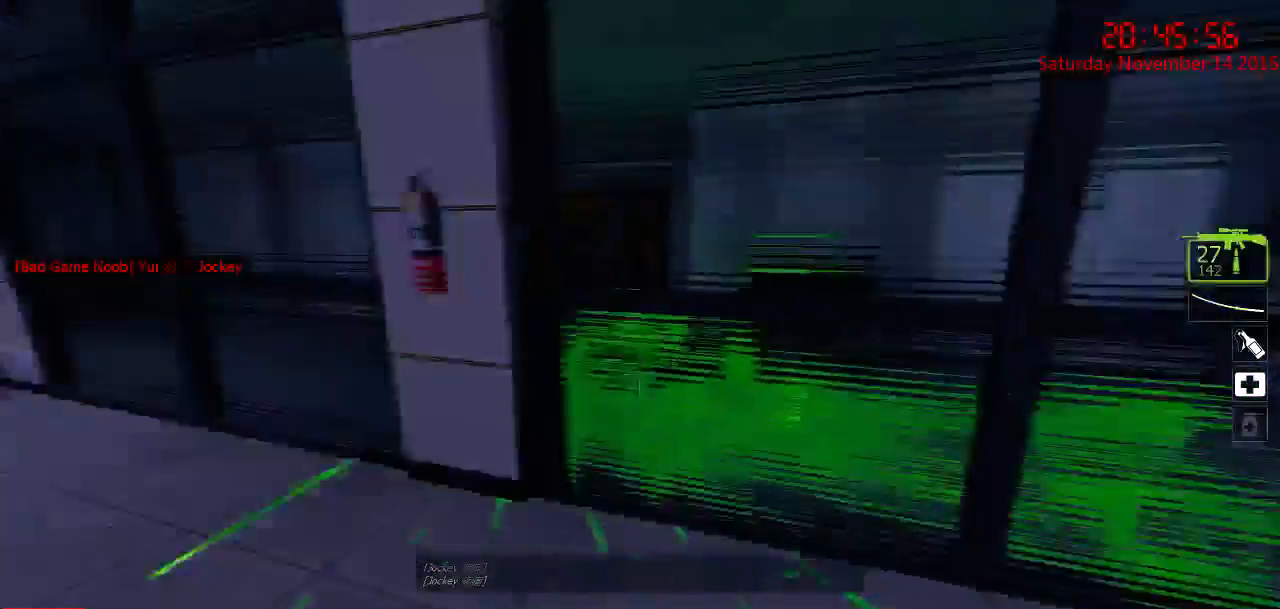
{"keys": ["d"], "mouse": [], "events": [[34, "q", "up"], [134, "a", "down"], [134, "d", "up"], [300, "a", "up"], [334, "d", "down"]]}
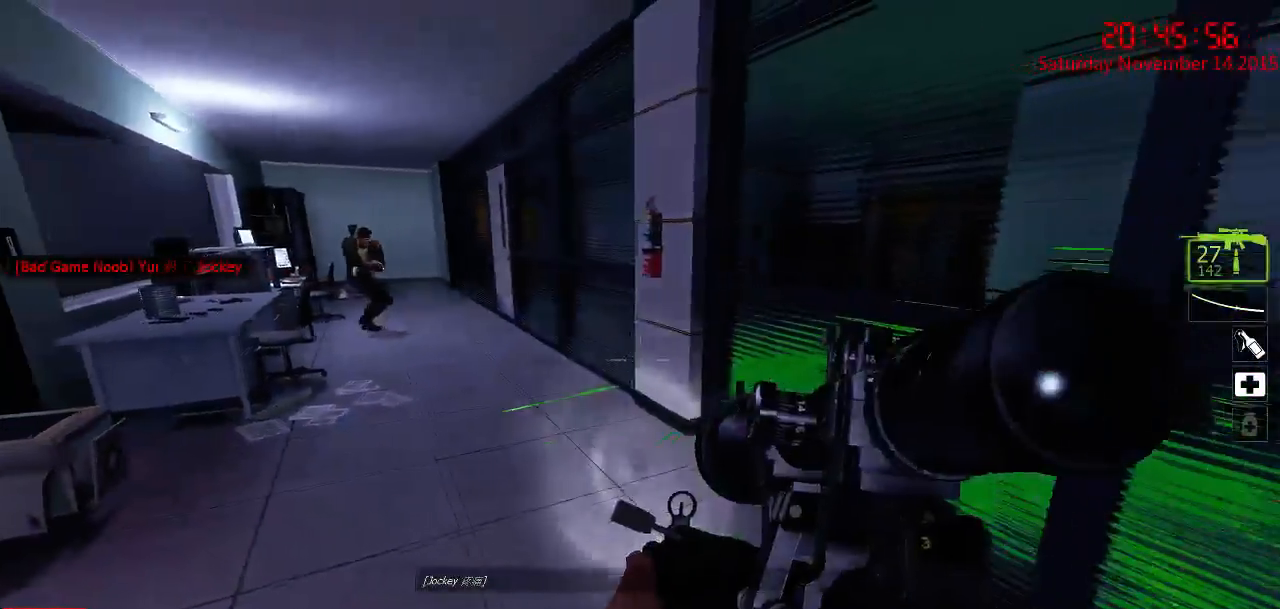
{"keys": ["d", "w"], "mouse": [], "events": [[150, "w", "down"]]}
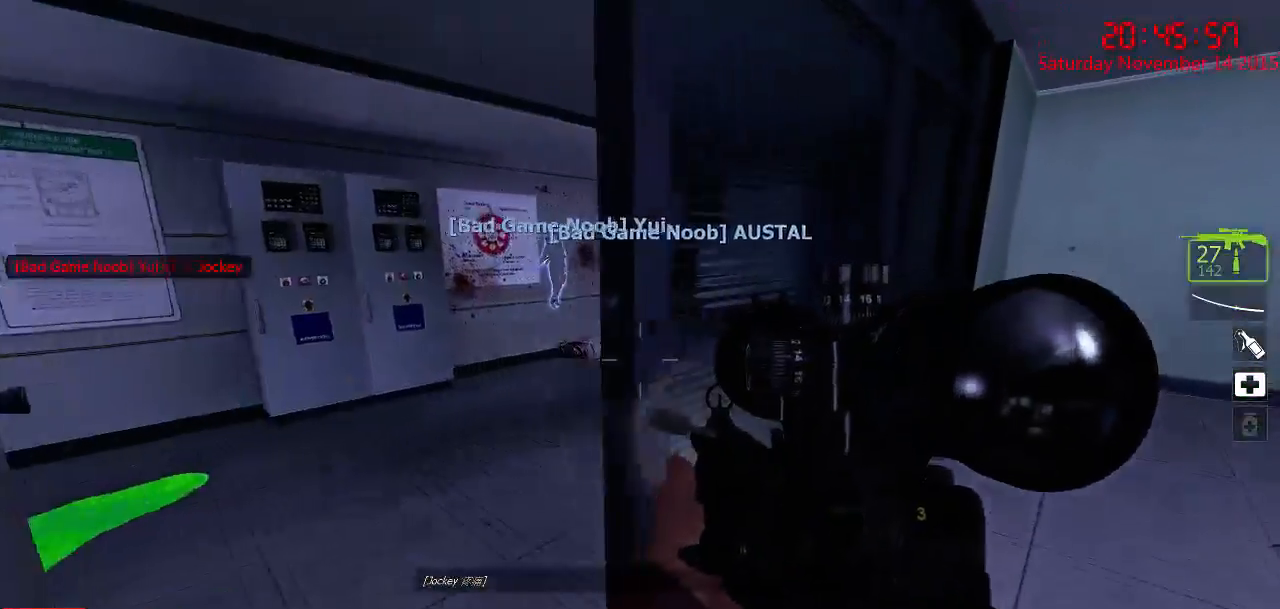
{"keys": ["d", "w"], "mouse": [], "events": [[84, "a", "down"], [84, "d", "up"], [434, "a", "up"], [467, "d", "down"]]}
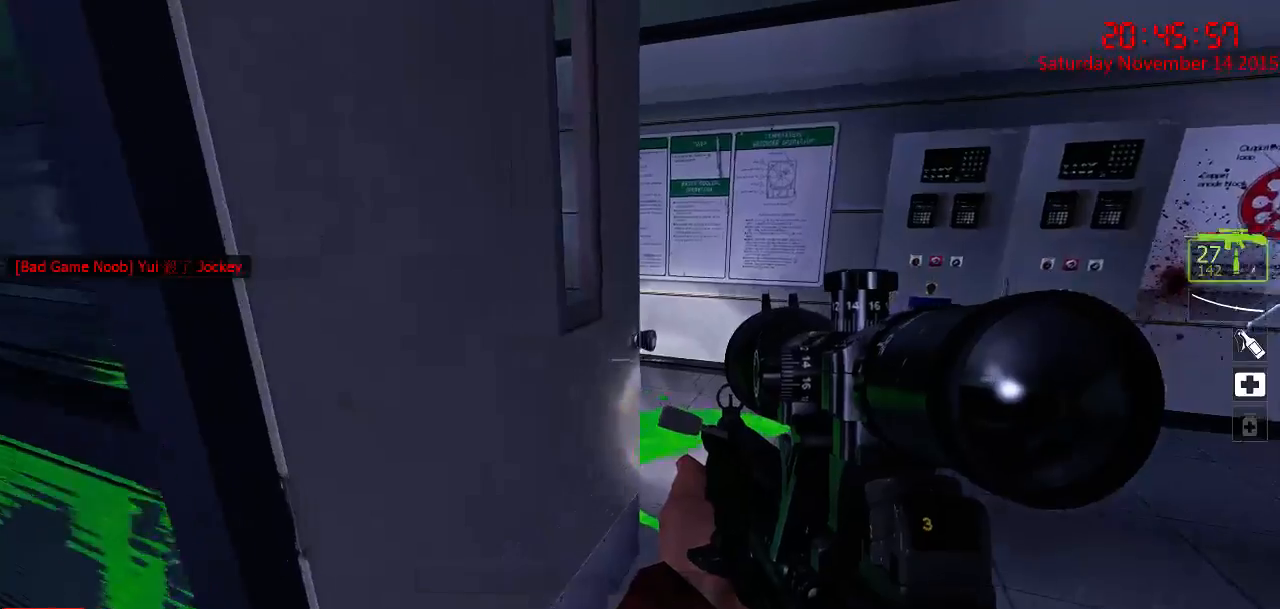
{"keys": ["d", "s"], "mouse": [], "events": [[34, "w", "up"], [450, "s", "down"]]}
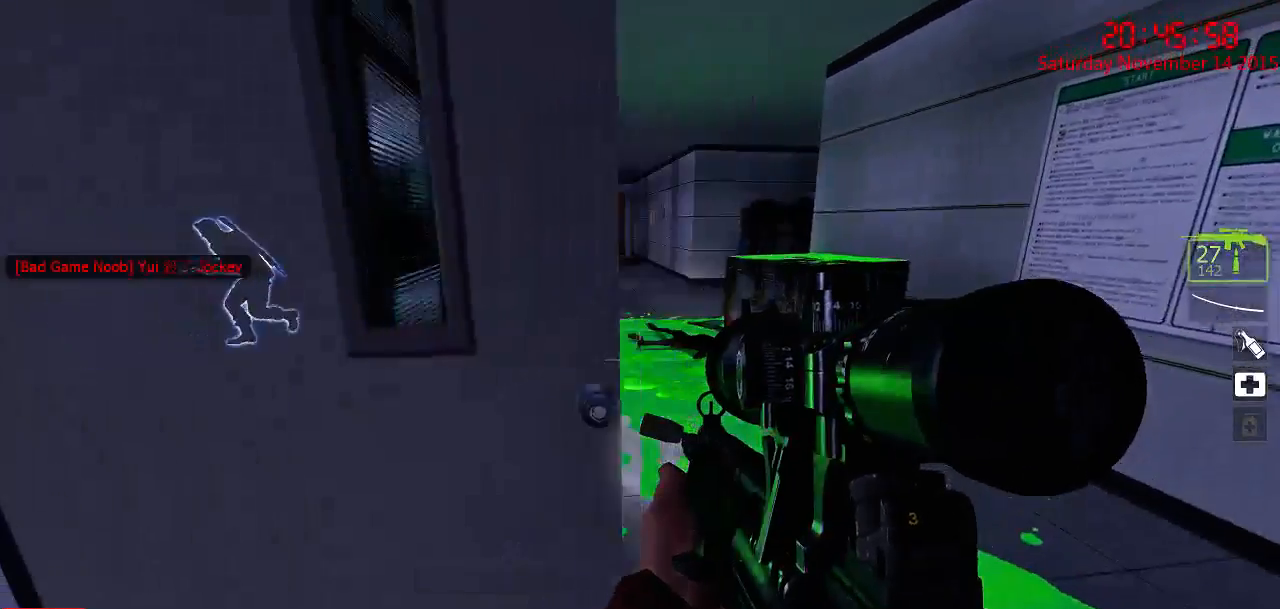
{"keys": ["d"], "mouse": [], "events": [[50, "d", "up"], [84, "s", "up"], [350, "a", "down"], [467, "a", "up"], [500, "d", "down"]]}